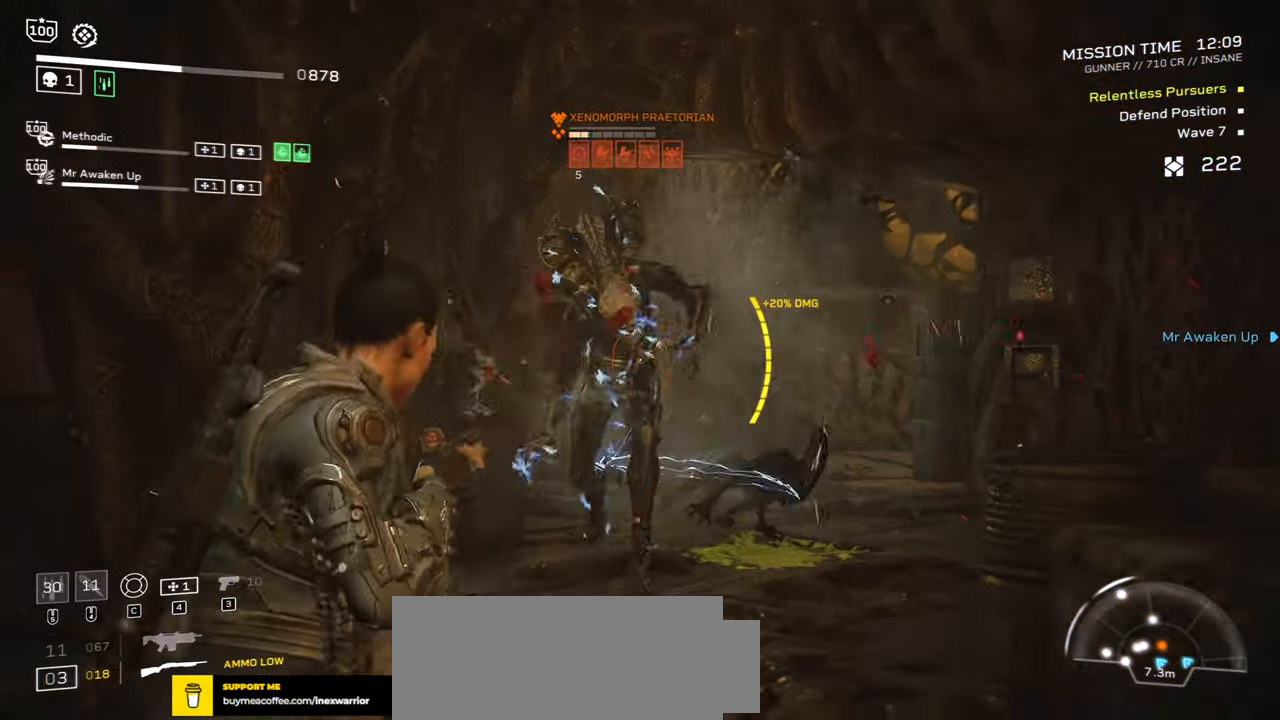
Gameplay with keyboard and mouse; each line is a JSON object with the keys and mouse buttons held at the frame after it. "events" lists presses ("down") and releases ("up") of ".", "/", "0", "1", "2", "3", "4", "5", "6", "7", "8", "9", "a", "alt", "b", "c", "caps_lock", "comma", "ctrl", "d", "e", "f", "g", "h", "i", "j", "k", "l", "m", "n", "o", "p", "q", "r", "s", "semicolon", "shift", "space", "super", "t", "tab", "tilde", "u", "v", "w", "x", "y", "z", "mouse_left", "mouse_wheel", "mouse_right", "mouse_mb4" and "mouse_mb5" between this image and that frame as [ms after this image, input, new state], when the widget could be followed in between. "mouse_left", "mouse_wheel", "mouse_right", "mouse_mb4", "mouse_mb5" = the "left", "wheel", "right", "mb4", "mb5" buttons of the "mouse" list. No other keys are recorded. "wheel" means that the mouse wheel is clicked or scrolled. Mouse movement is not recorded.
{"keys": ["s"], "mouse": ["left", "right"], "events": [[34, "mouse_left", "down"], [117, "mouse_left", "up"], [184, "mouse_left", "down"], [267, "mouse_left", "up"], [334, "mouse_left", "down"], [400, "mouse_left", "up"], [467, "mouse_left", "down"]]}
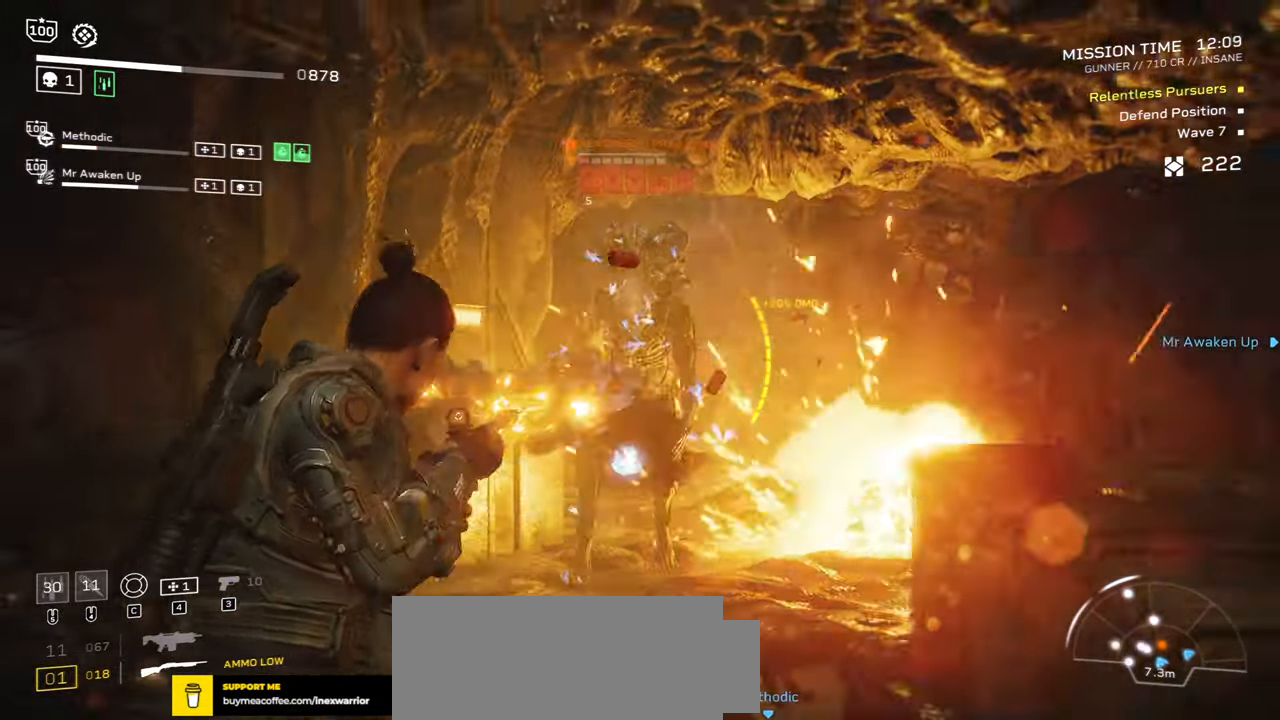
{"keys": ["s"], "mouse": ["left", "right"], "events": [[67, "mouse_left", "up"], [134, "mouse_left", "down"], [217, "mouse_left", "up"], [267, "mouse_left", "down"], [350, "mouse_left", "up"], [417, "mouse_left", "down"]]}
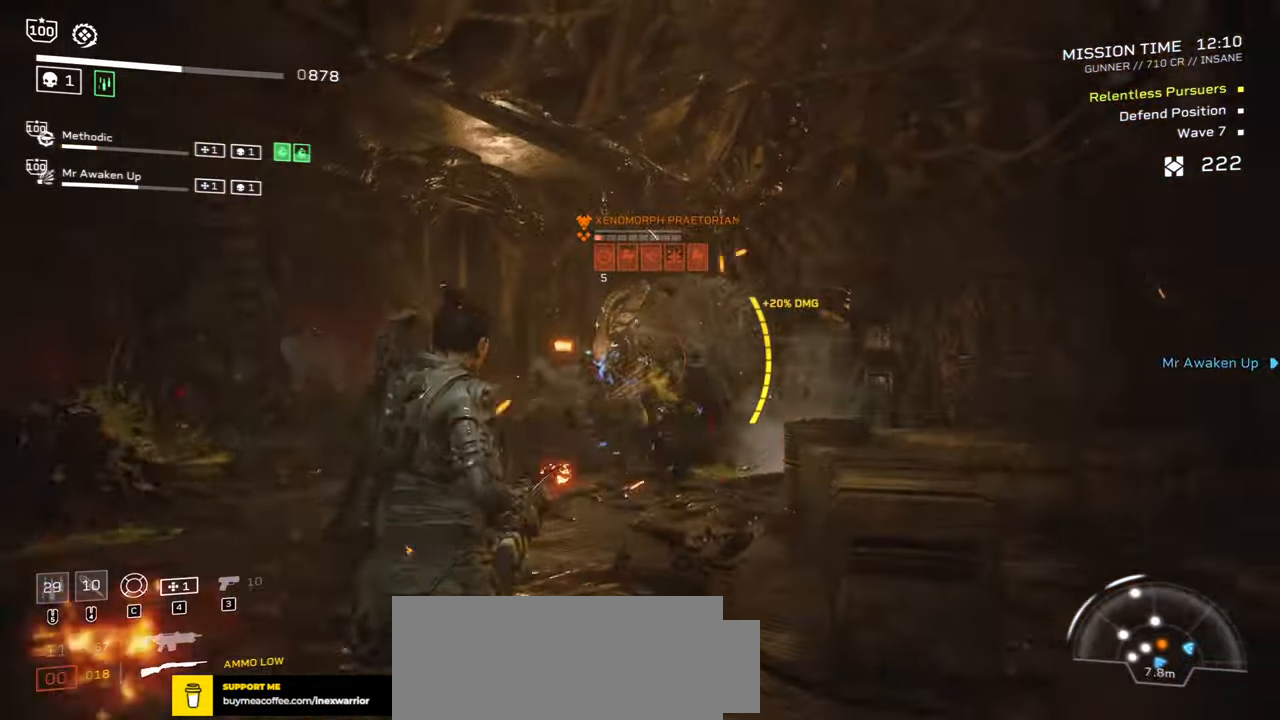
{"keys": [], "mouse": ["right"], "events": [[17, "mouse_left", "up"], [67, "mouse_left", "down"], [150, "mouse_left", "up"], [167, "s", "up"]]}
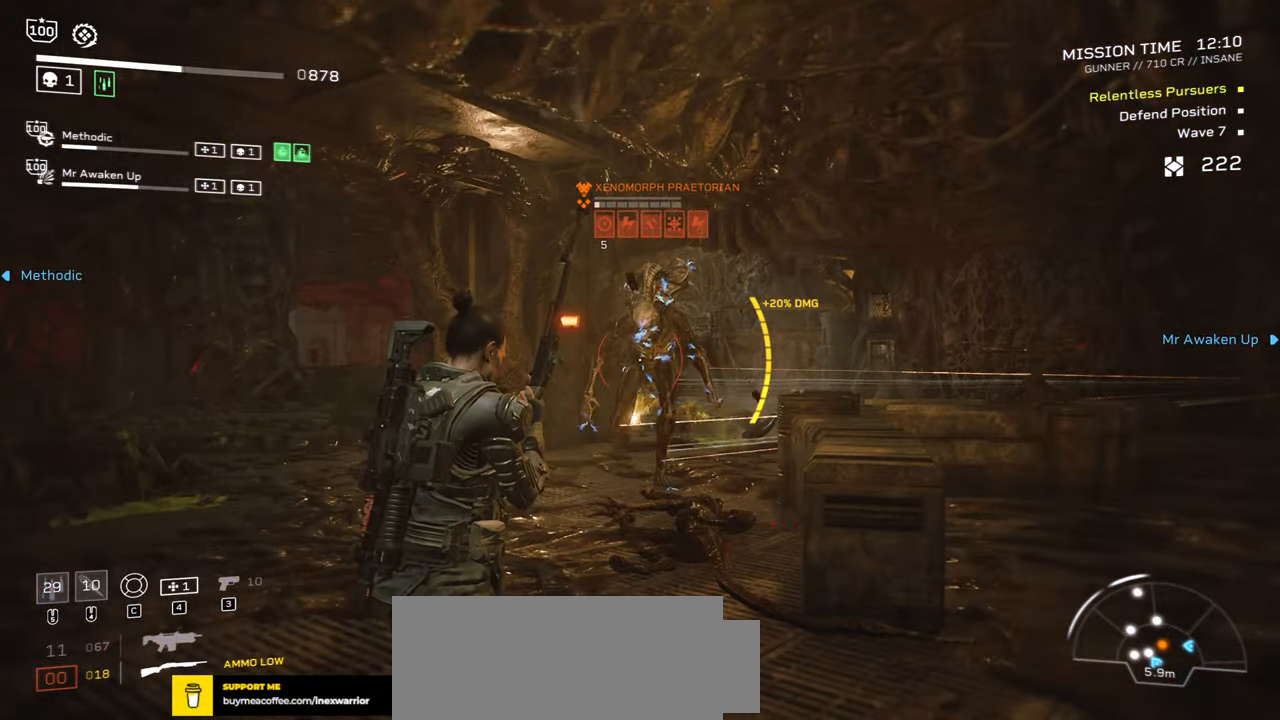
{"keys": [], "mouse": ["right"], "events": [[367, "mouse_left", "down"], [484, "mouse_left", "up"]]}
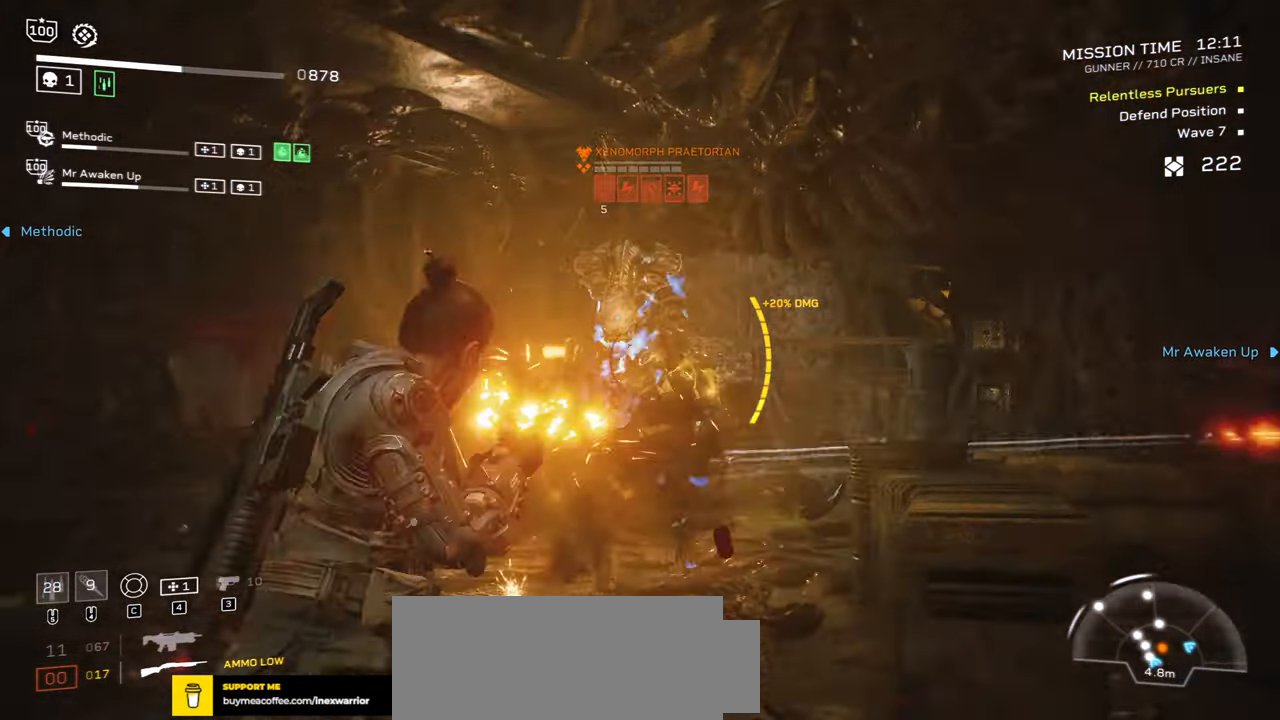
{"keys": [], "mouse": ["right"], "events": [[50, "mouse_left", "down"], [150, "mouse_left", "up"], [200, "mouse_left", "down"], [316, "mouse_left", "up"], [383, "mouse_left", "down"], [466, "mouse_left", "up"]]}
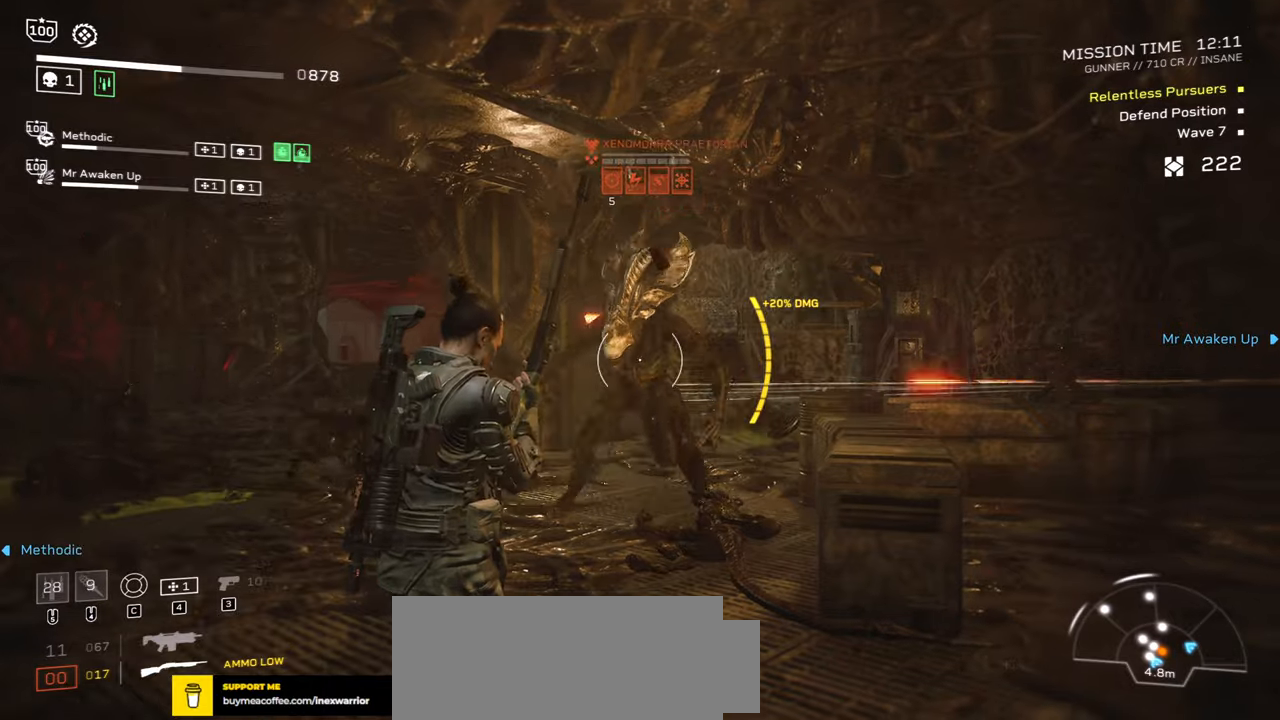
{"keys": ["d"], "mouse": [], "events": [[33, "s", "down"], [150, "d", "down"], [250, "d", "up"], [400, "mouse_right", "up"], [416, "s", "up"], [433, "d", "down"]]}
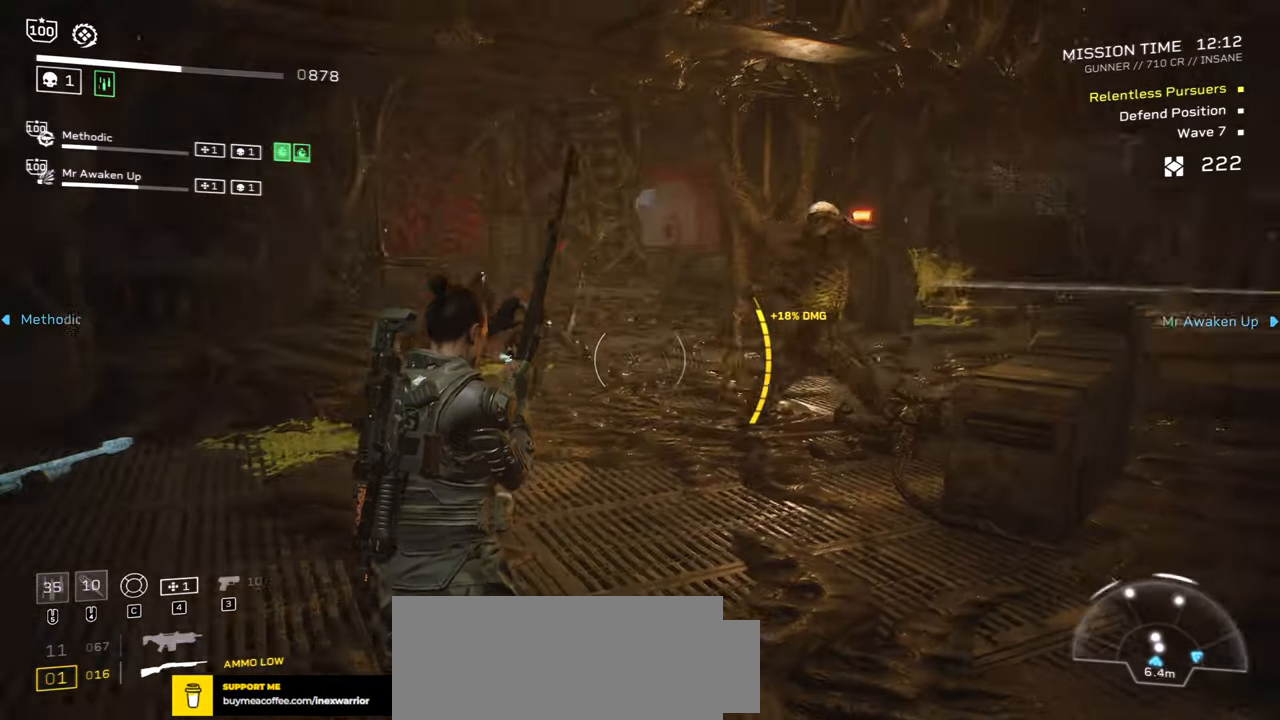
{"keys": ["d"], "mouse": [], "events": [[83, "d", "up"], [100, "s", "down"], [333, "mouse_right", "down"], [400, "s", "up"], [433, "d", "down"], [483, "mouse_right", "up"]]}
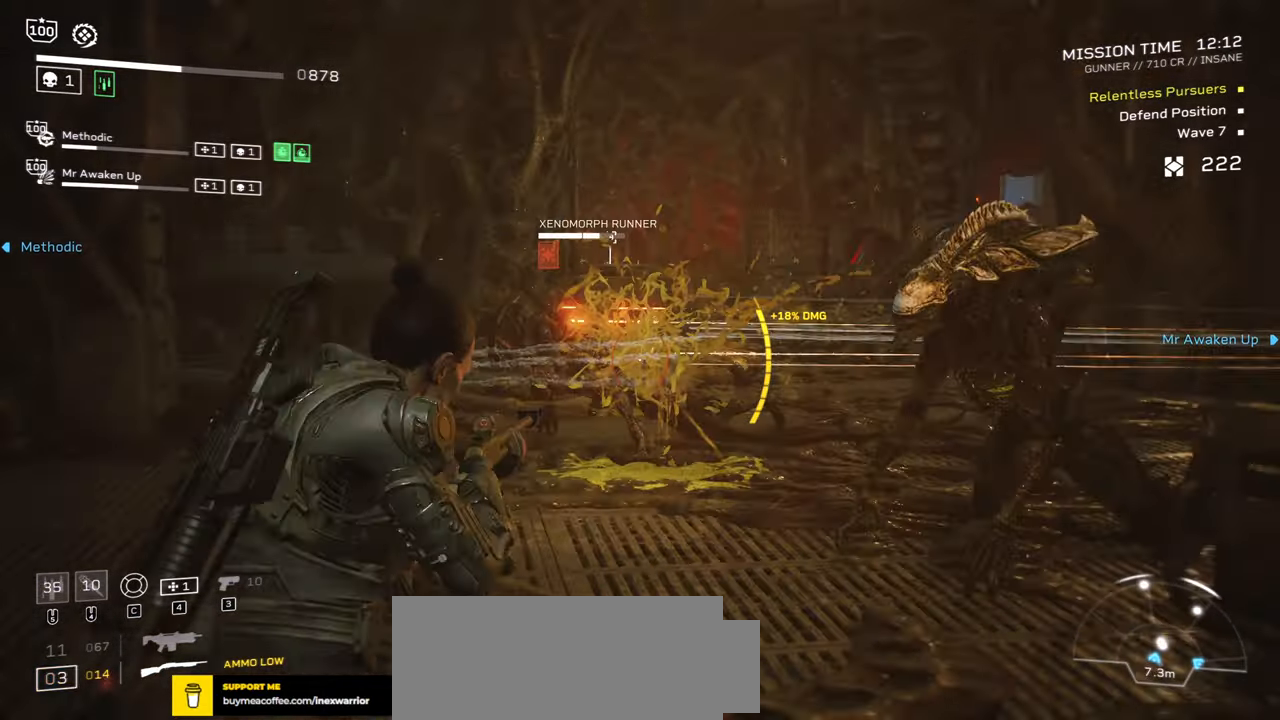
{"keys": [], "mouse": [], "events": [[133, "d", "up"], [133, "w", "down"], [266, "r", "down"], [366, "w", "up"], [400, "r", "up"]]}
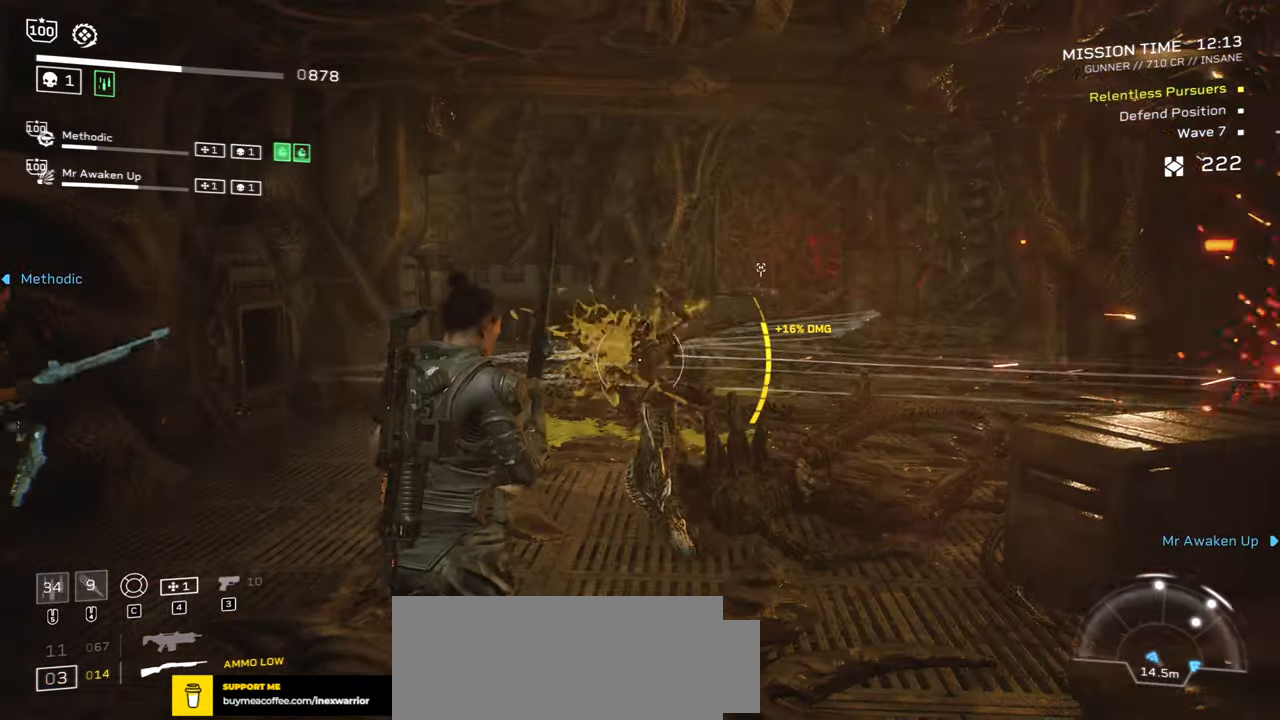
{"keys": ["r", "shift", "w"], "mouse": [], "events": [[200, "d", "down"], [216, "w", "down"], [333, "d", "up"], [466, "r", "down"], [466, "shift", "down"]]}
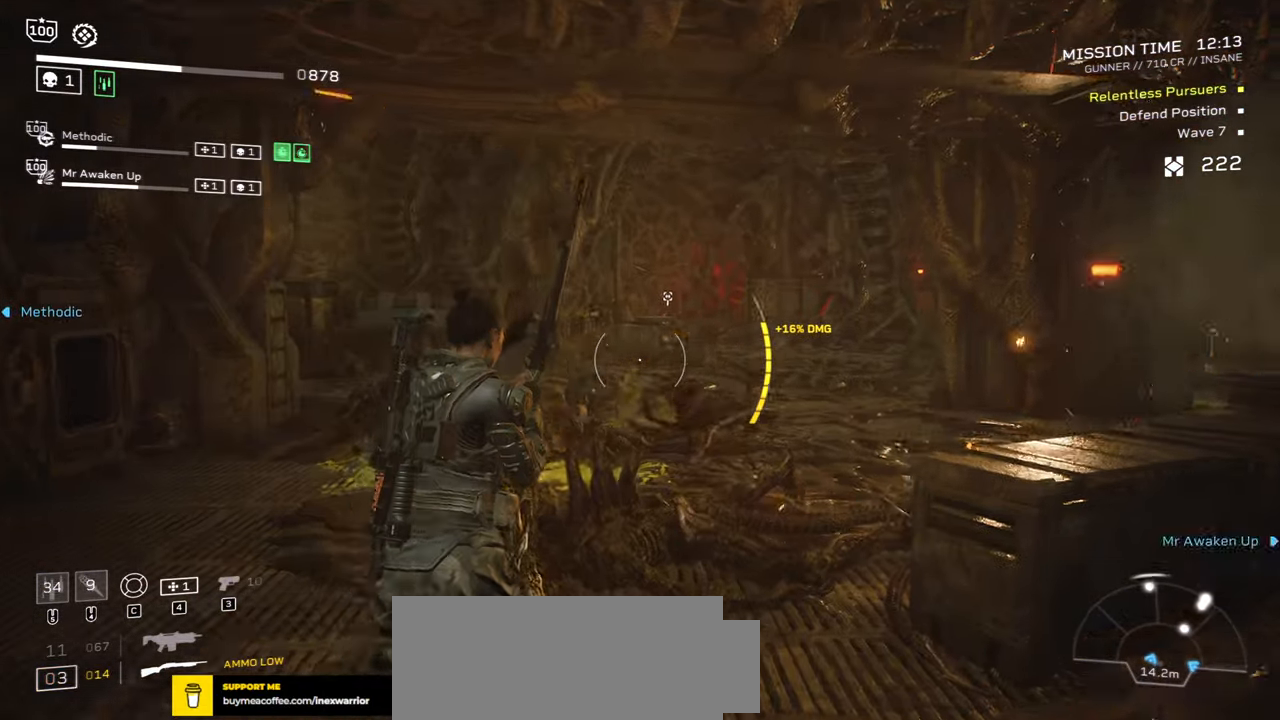
{"keys": ["shift", "w"], "mouse": [], "events": [[133, "r", "up"], [333, "d", "down"], [500, "d", "up"]]}
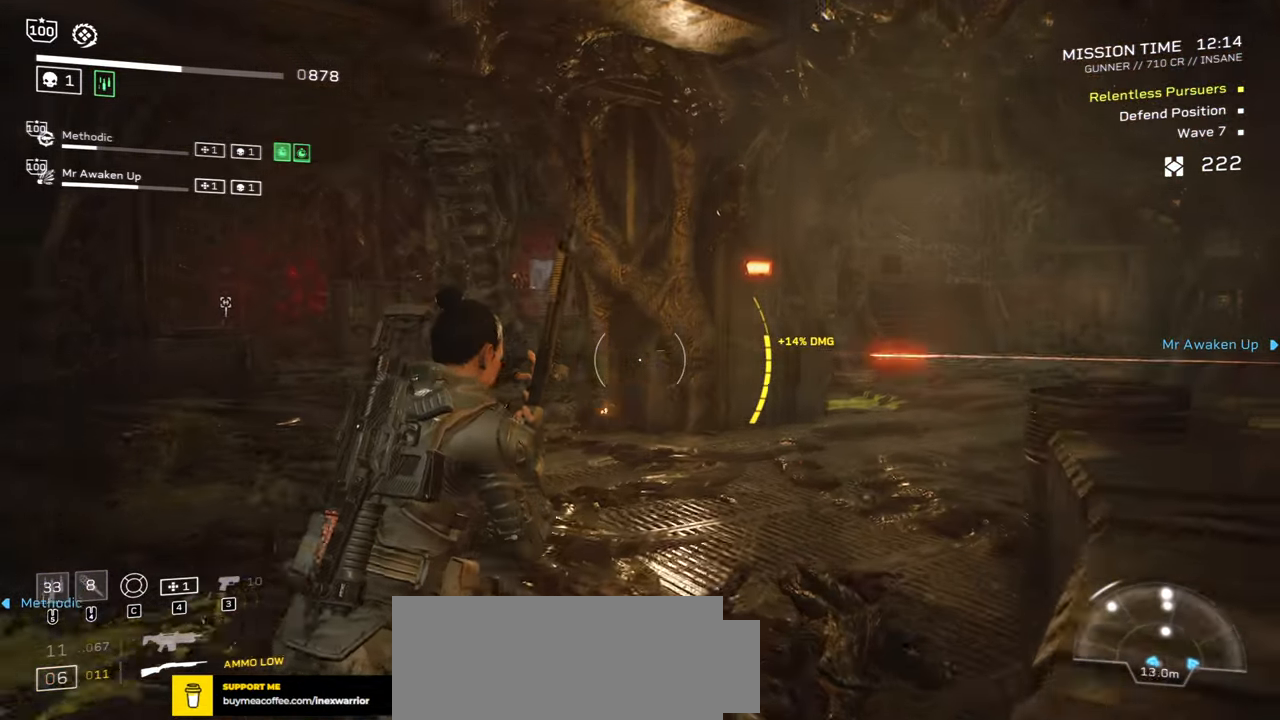
{"keys": ["shift", "w"], "mouse": [], "events": [[166, "d", "down"], [183, "shift", "up"], [400, "shift", "down"], [433, "d", "up"]]}
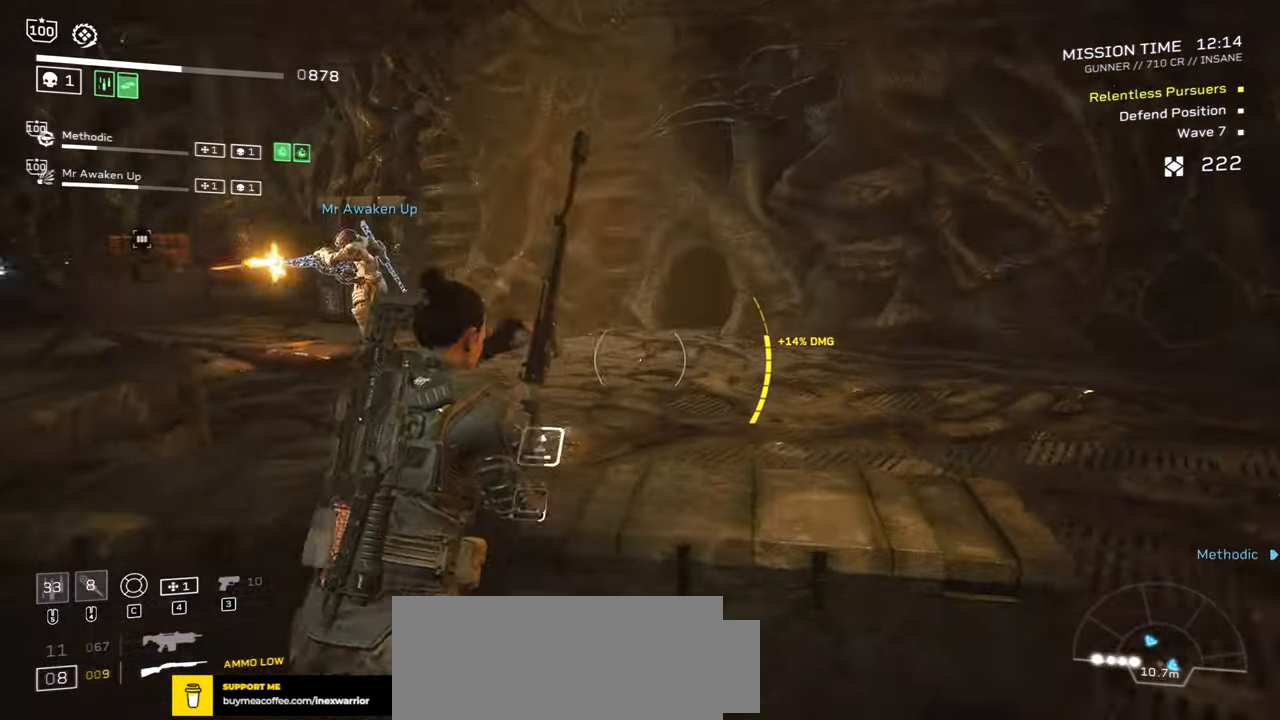
{"keys": ["d", "w"], "mouse": [], "events": [[33, "space", "down"], [166, "space", "up"], [316, "shift", "up"], [383, "d", "down"]]}
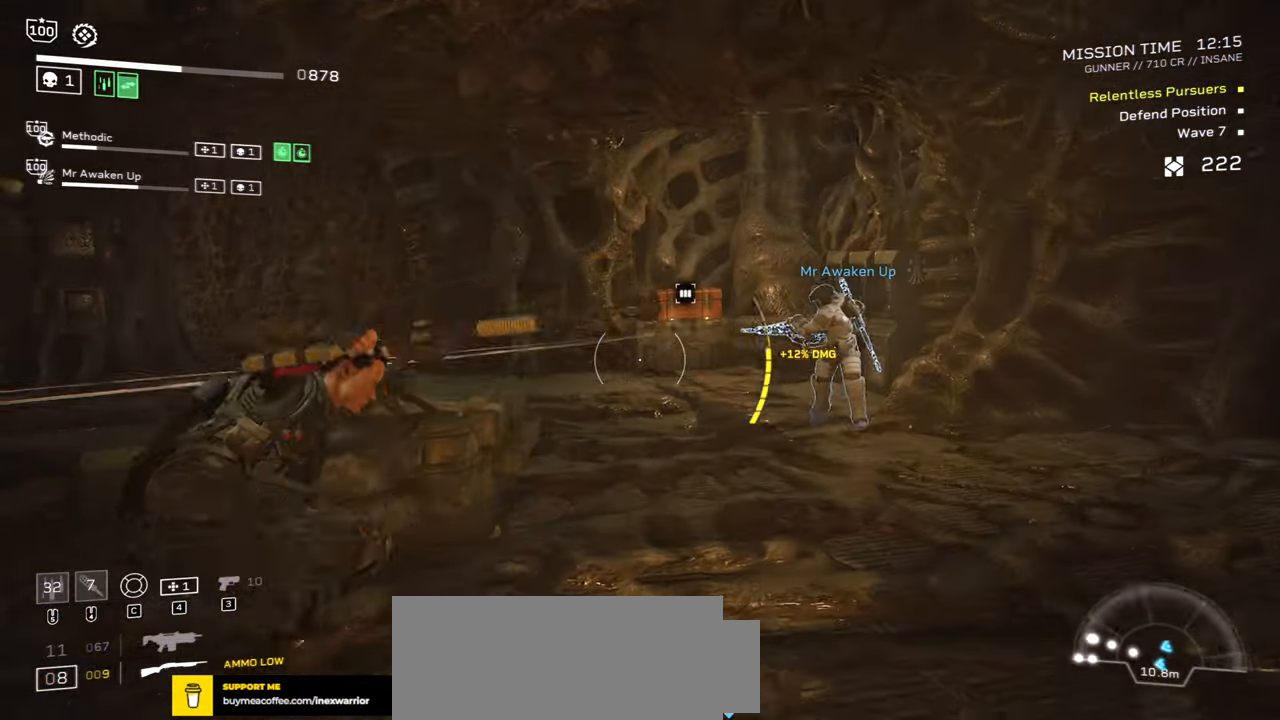
{"keys": ["d", "shift", "w"], "mouse": [], "events": [[350, "shift", "down"]]}
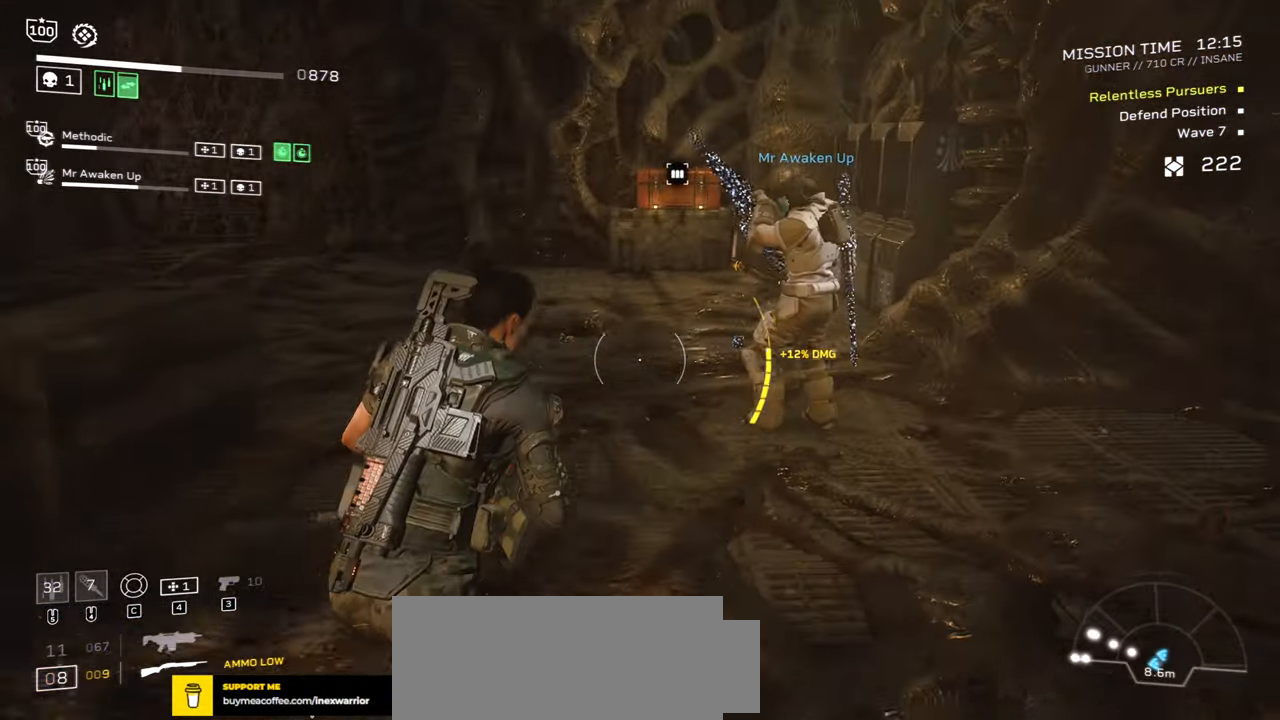
{"keys": ["shift", "w"], "mouse": [], "events": [[450, "d", "up"]]}
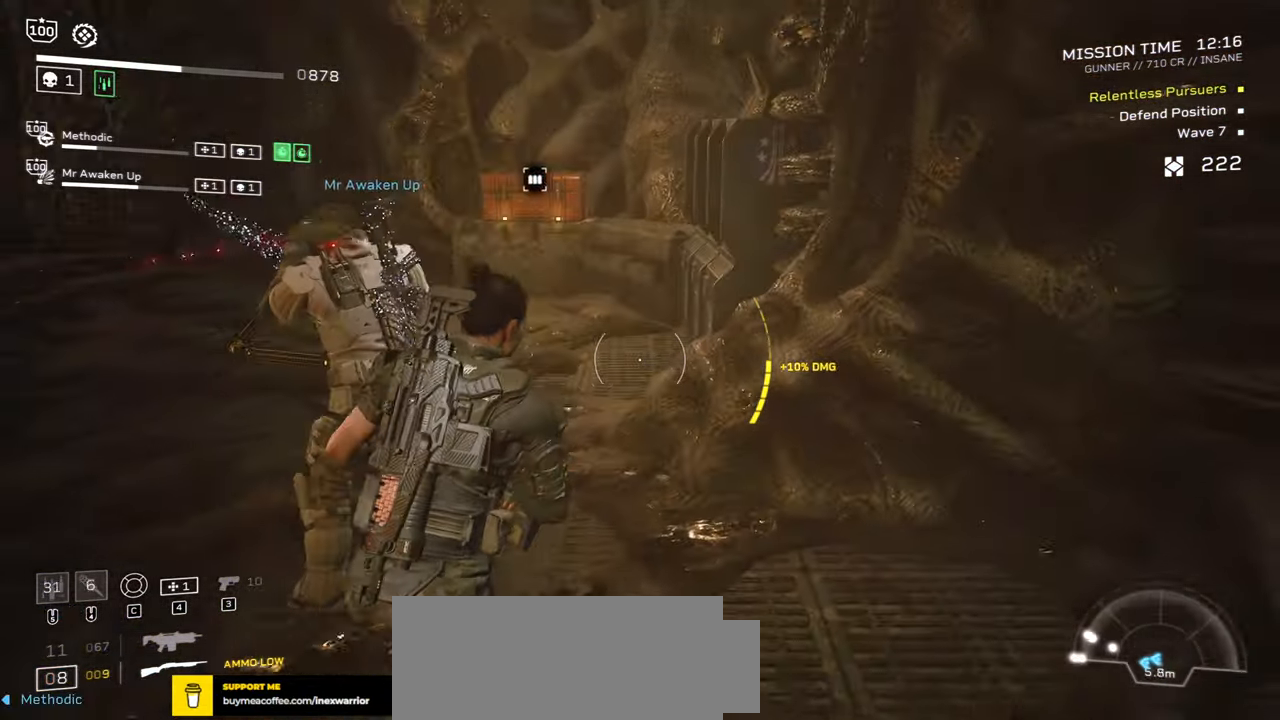
{"keys": ["d", "shift", "w"], "mouse": [], "events": [[266, "d", "down"]]}
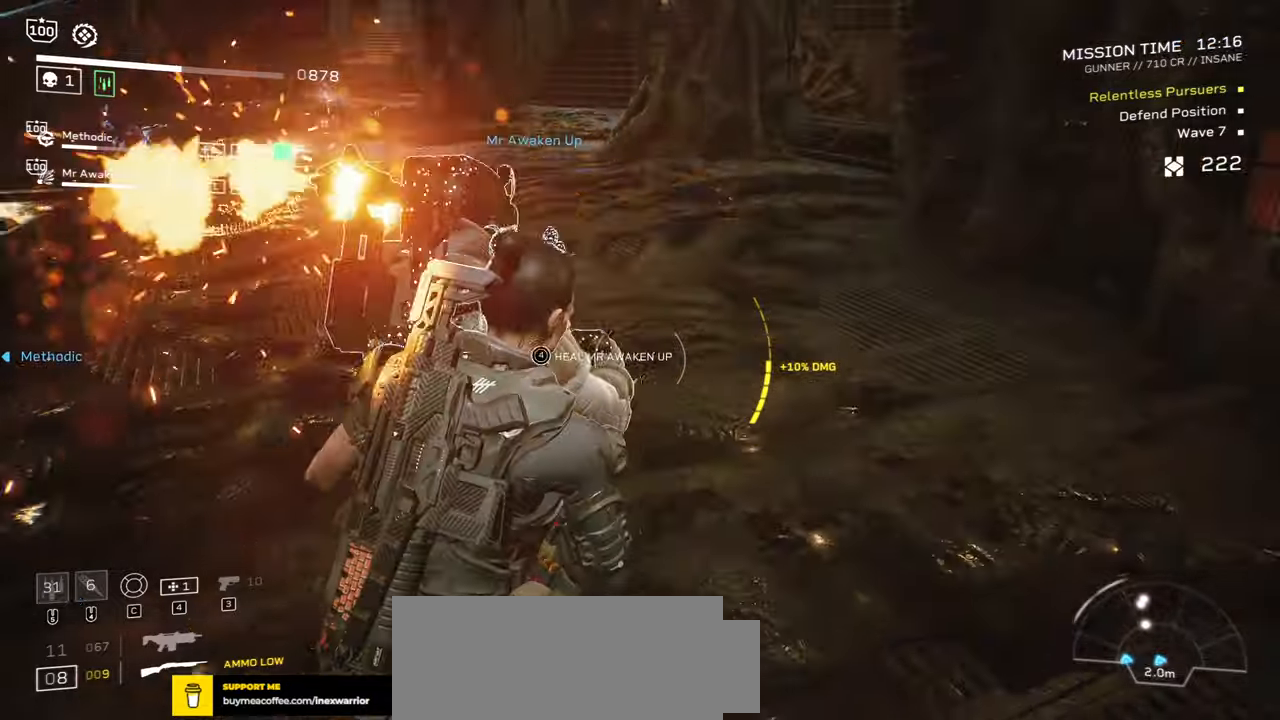
{"keys": ["shift", "w"], "mouse": [], "events": [[267, "d", "up"]]}
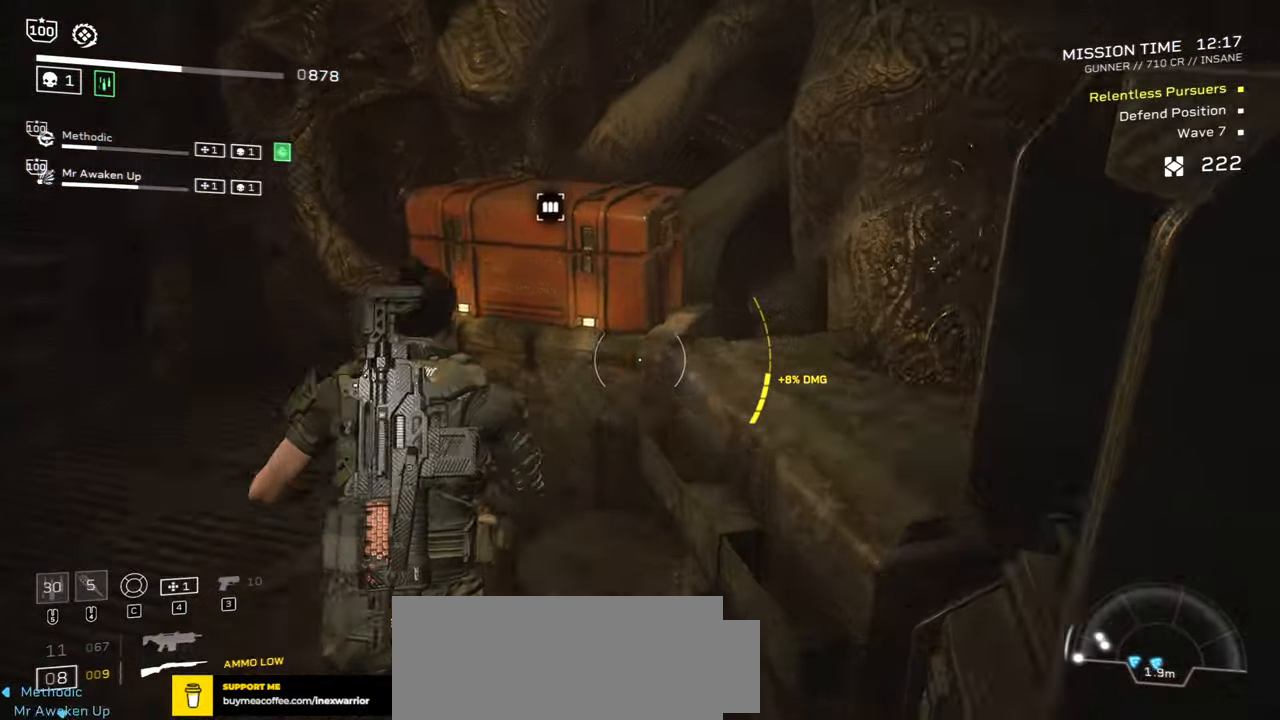
{"keys": ["e"], "mouse": [], "events": [[133, "e", "down"], [183, "shift", "up"], [183, "w", "up"]]}
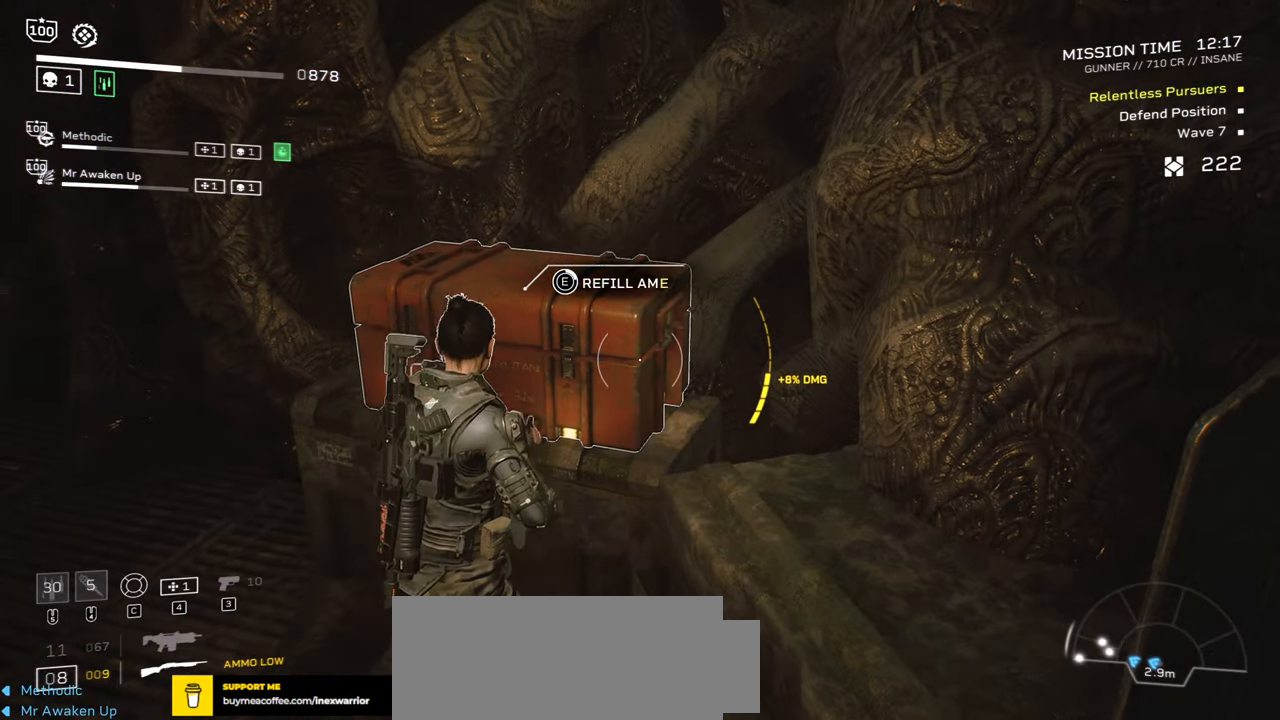
{"keys": ["e"], "mouse": [], "events": []}
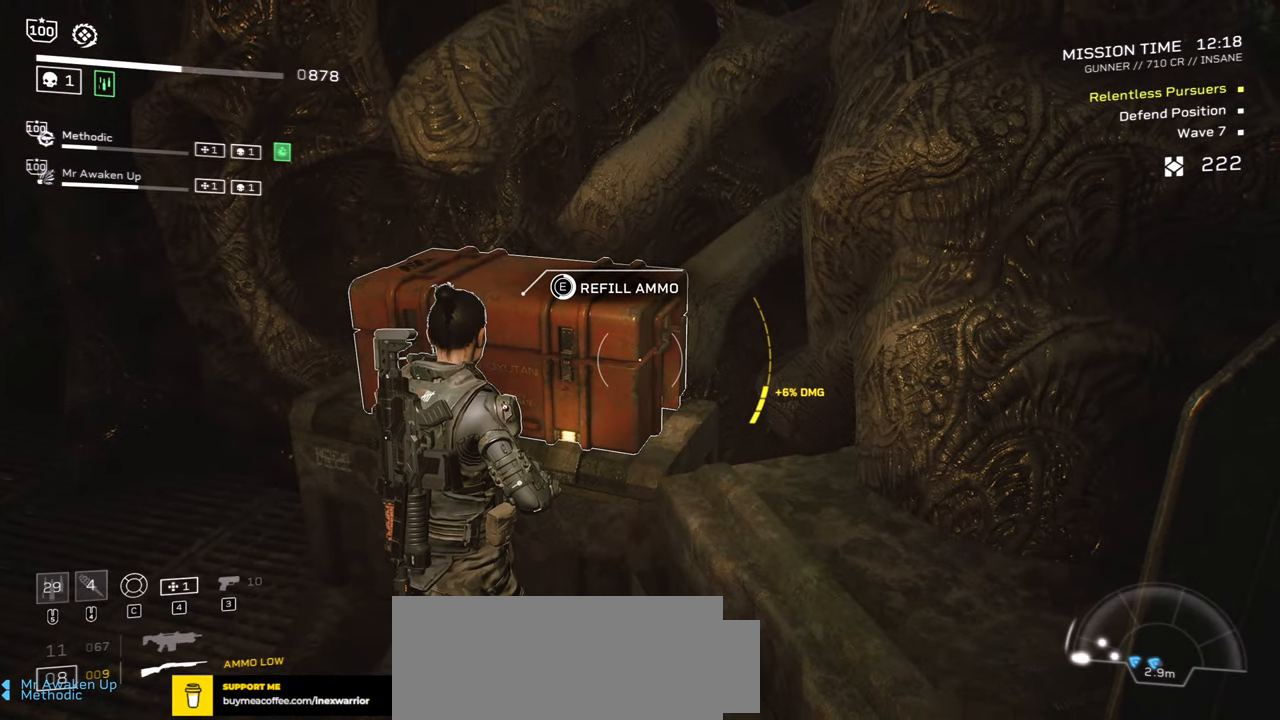
{"keys": ["e"], "mouse": [], "events": []}
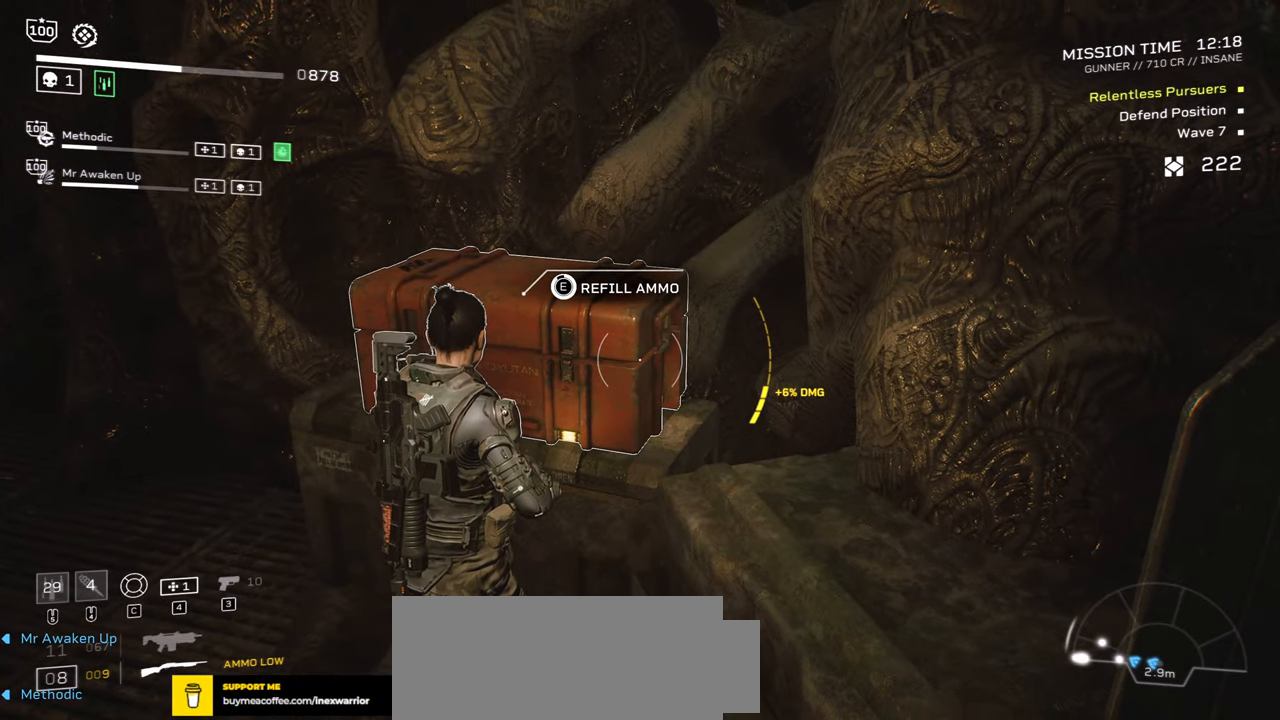
{"keys": ["a"], "mouse": [], "events": [[250, "s", "down"], [267, "a", "down"], [417, "e", "up"], [417, "s", "up"]]}
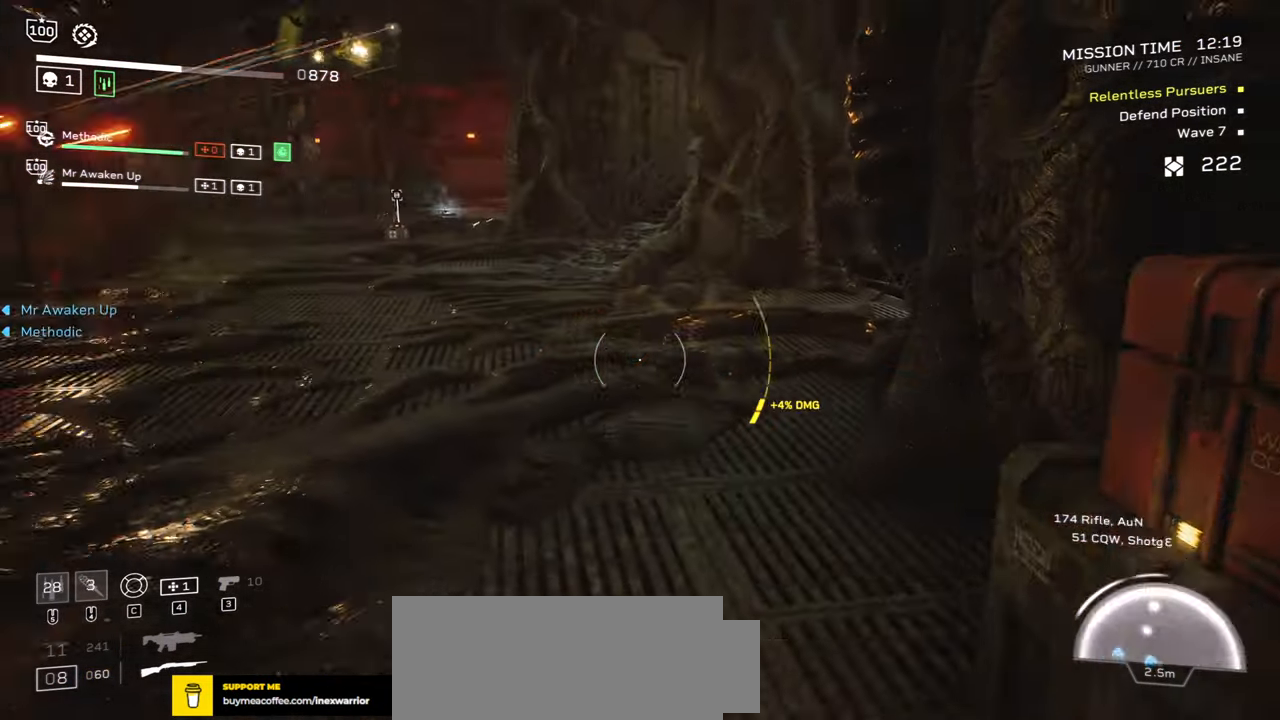
{"keys": ["r"], "mouse": [], "events": [[17, "r", "down"], [133, "r", "up"], [217, "r", "down"], [350, "r", "up"], [450, "a", "up"], [467, "r", "down"]]}
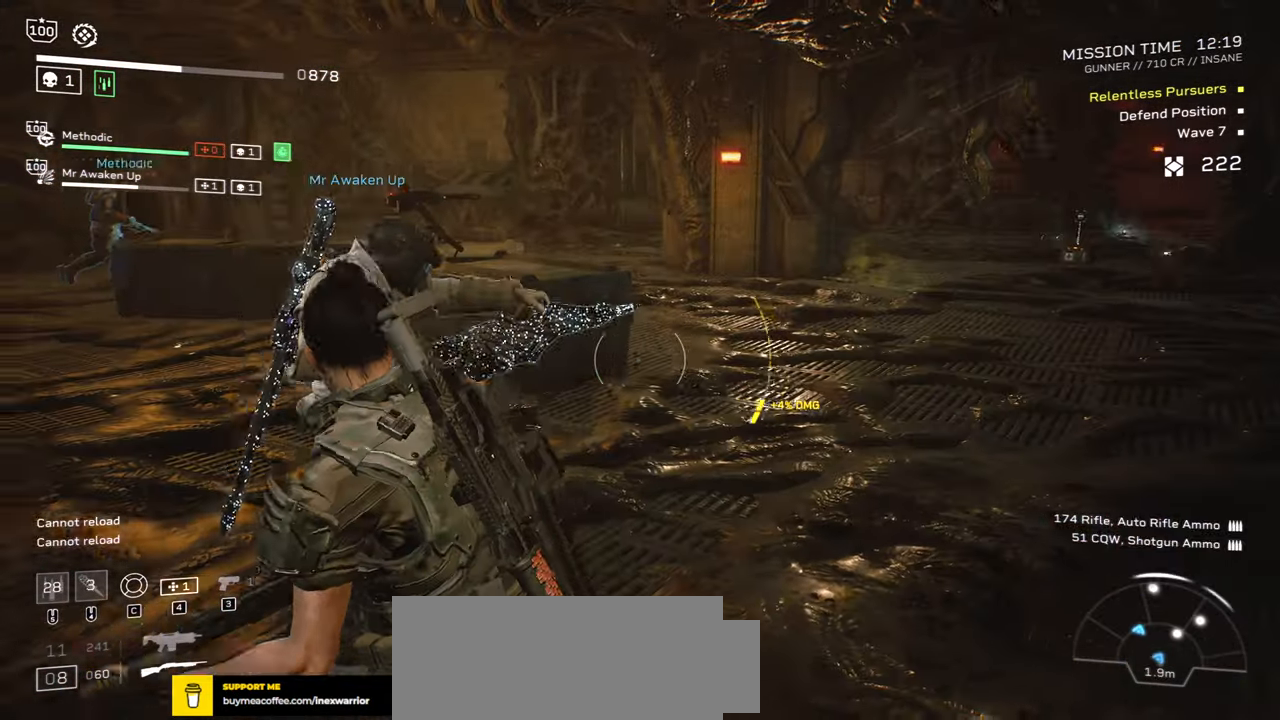
{"keys": ["r", "shift", "w"], "mouse": [], "events": [[33, "r", "up"], [167, "a", "down"], [183, "w", "down"], [200, "r", "down"], [250, "a", "up"], [367, "r", "up"], [367, "shift", "down"], [467, "r", "down"]]}
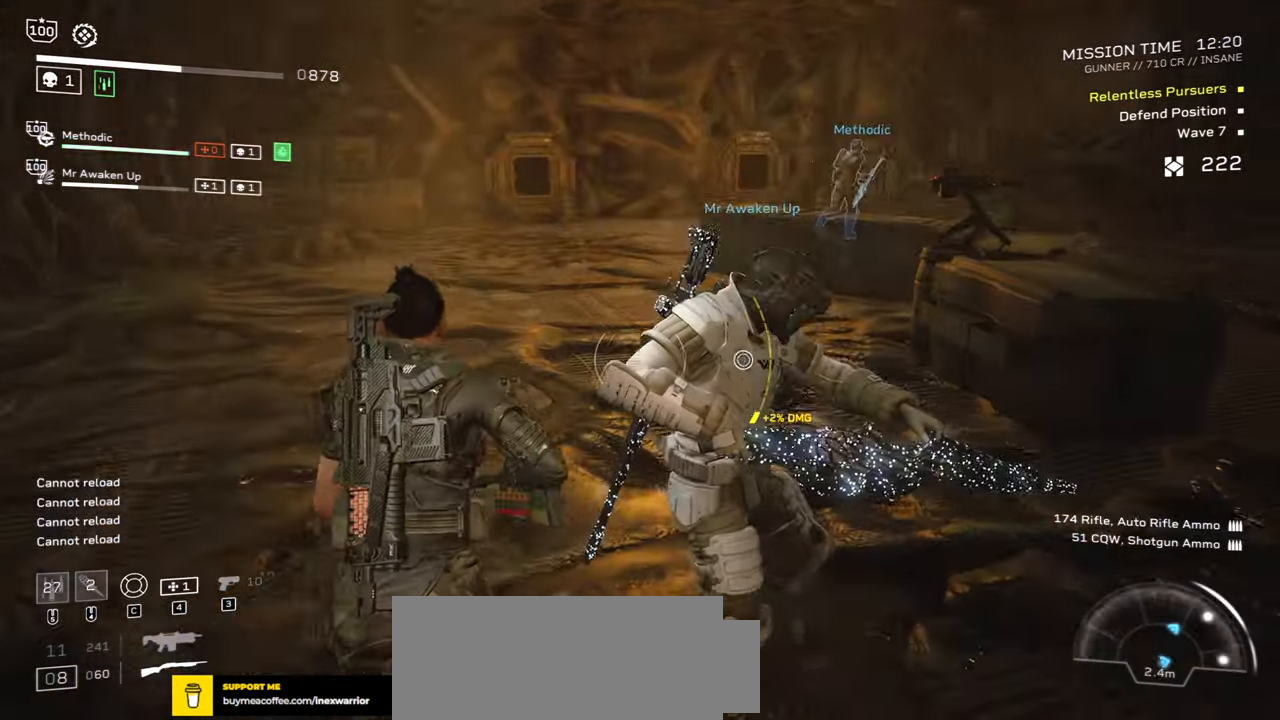
{"keys": ["r", "shift", "w"], "mouse": [], "events": [[117, "r", "up"], [217, "r", "down"], [333, "r", "up"], [450, "r", "down"]]}
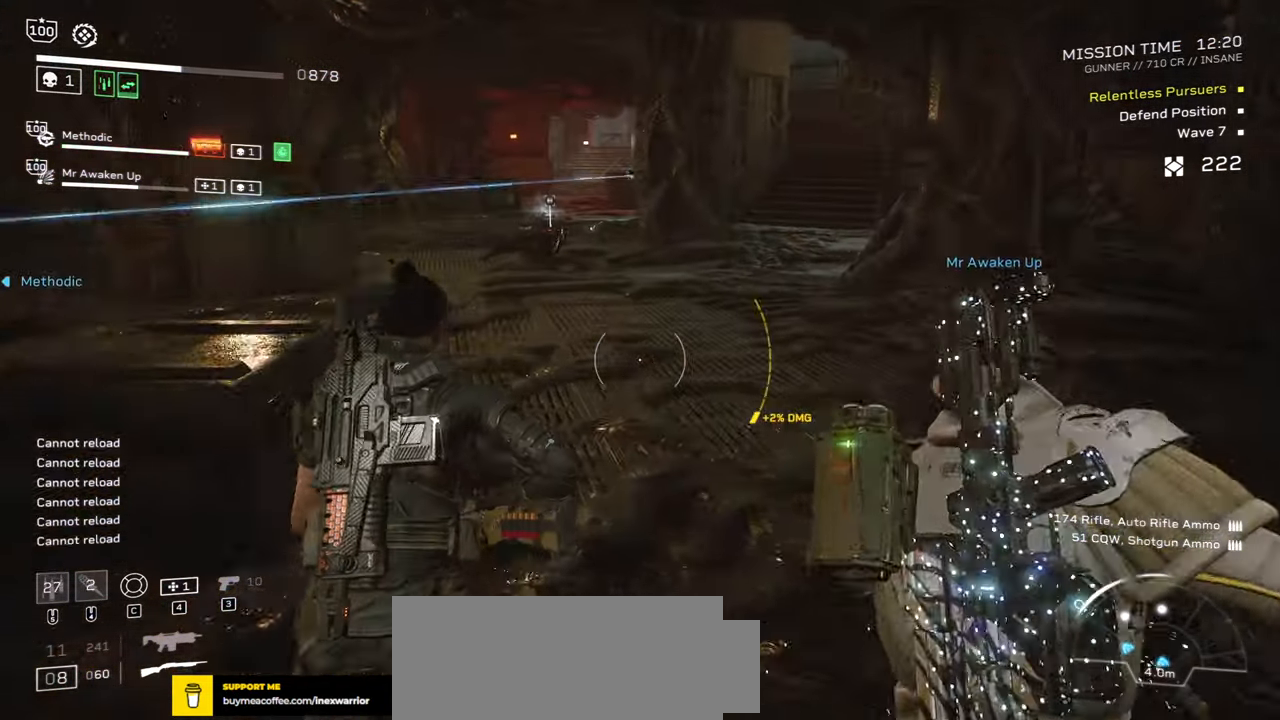
{"keys": ["a", "r", "w"], "mouse": [], "events": [[83, "r", "up"], [117, "shift", "up"], [383, "a", "down"], [417, "r", "down"]]}
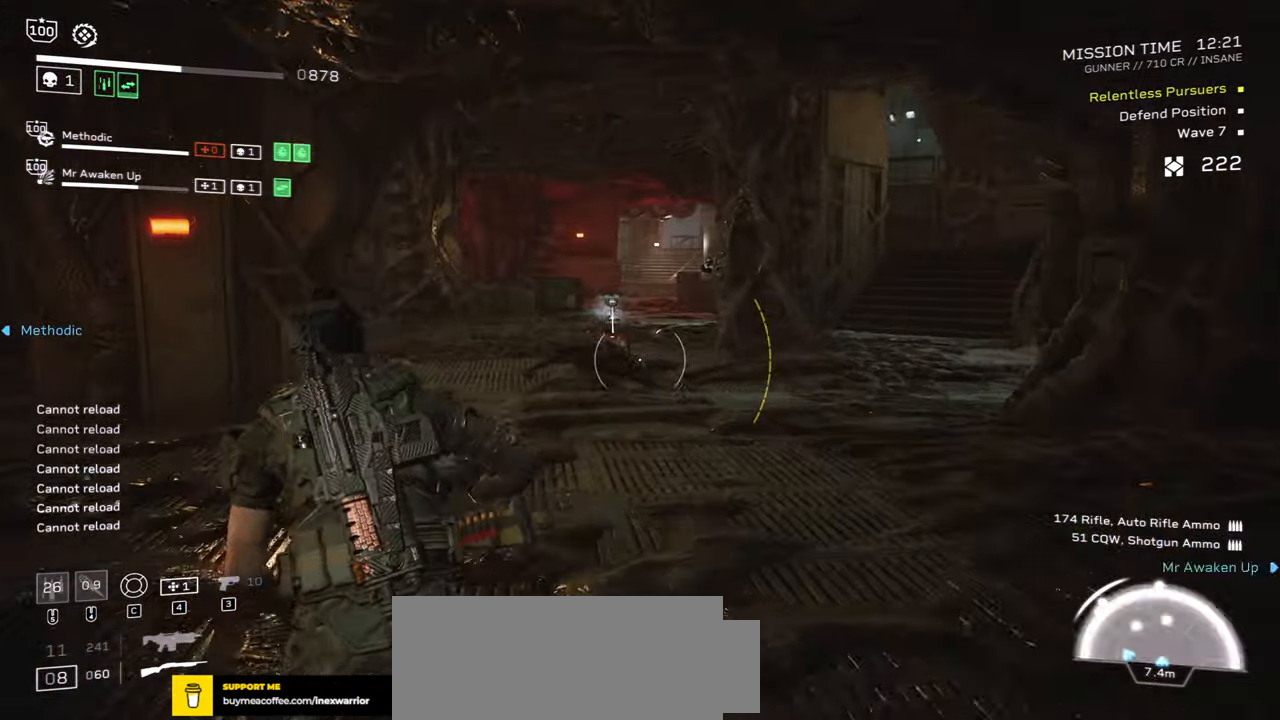
{"keys": ["a"], "mouse": [], "events": [[67, "a", "up"], [83, "r", "up"], [200, "r", "down"], [300, "a", "down"], [317, "r", "up"], [400, "r", "down"], [467, "w", "up"], [500, "r", "up"]]}
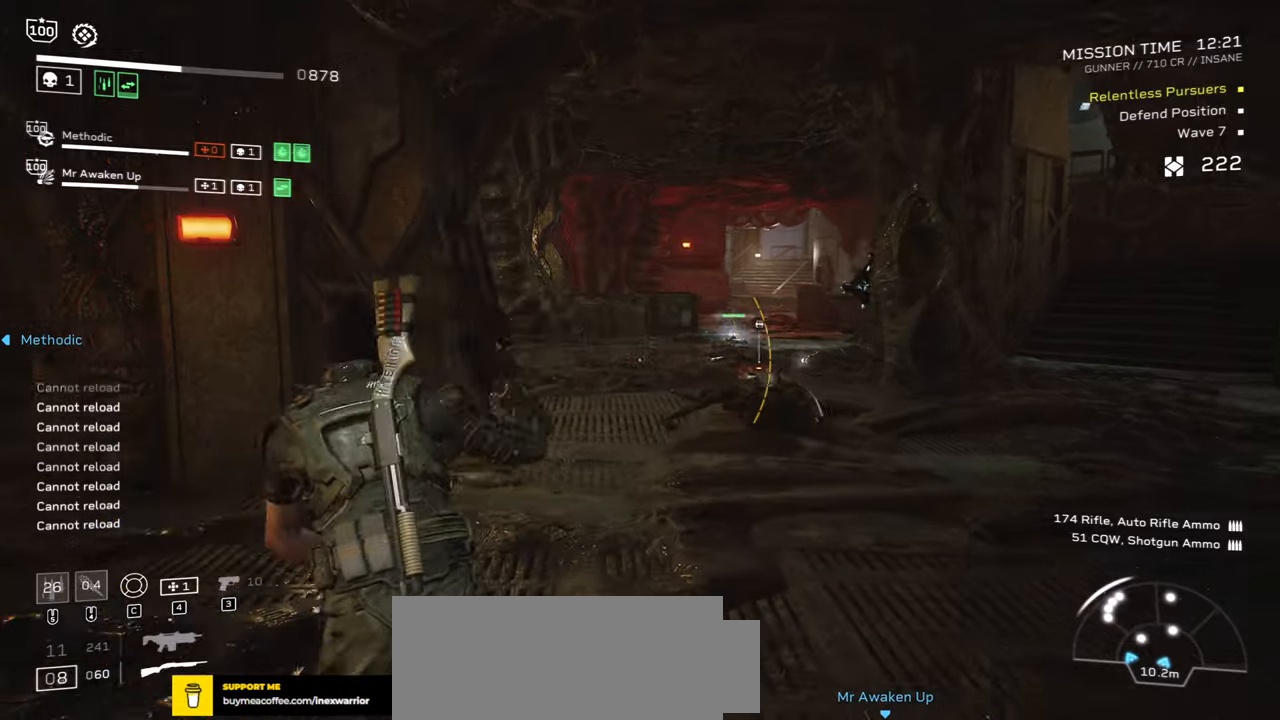
{"keys": ["a", "r"], "mouse": [], "events": [[84, "r", "down"], [117, "a", "up"], [167, "a", "down"], [200, "r", "up"], [284, "r", "down"], [284, "w", "down"], [400, "r", "up"], [484, "r", "down"], [500, "w", "up"]]}
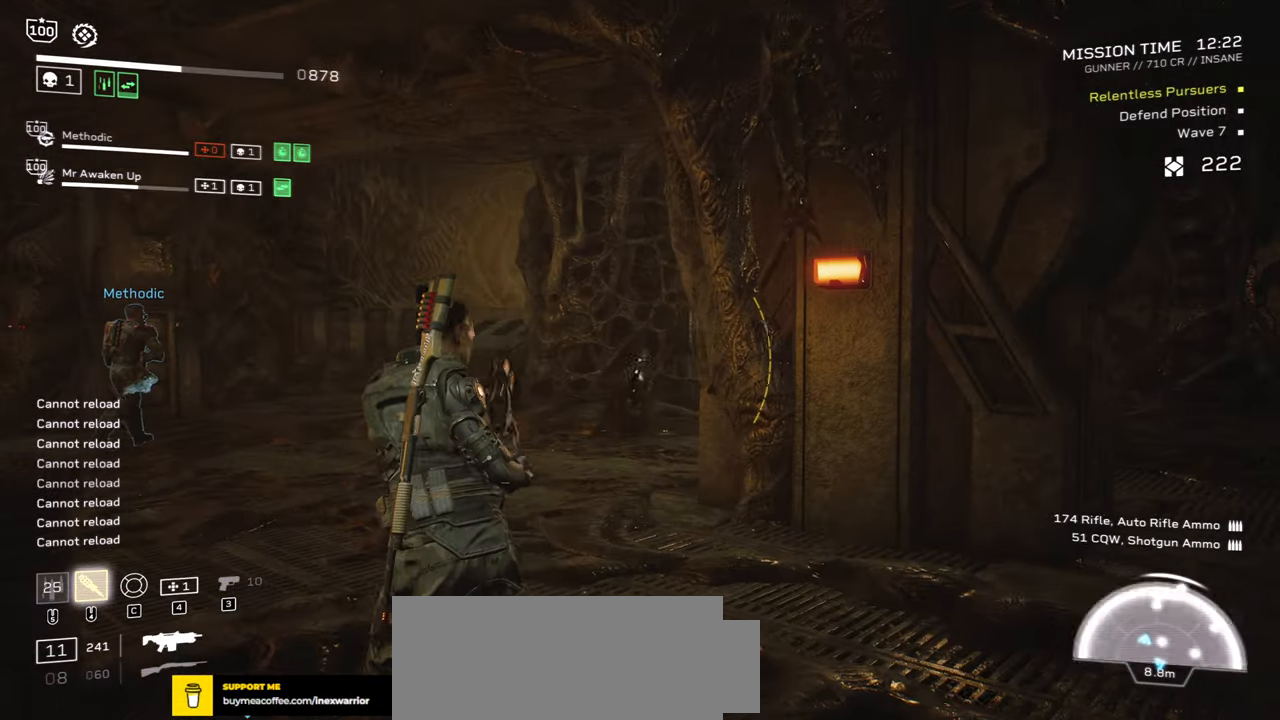
{"keys": [], "mouse": [], "events": [[17, "a", "up"], [100, "r", "up"]]}